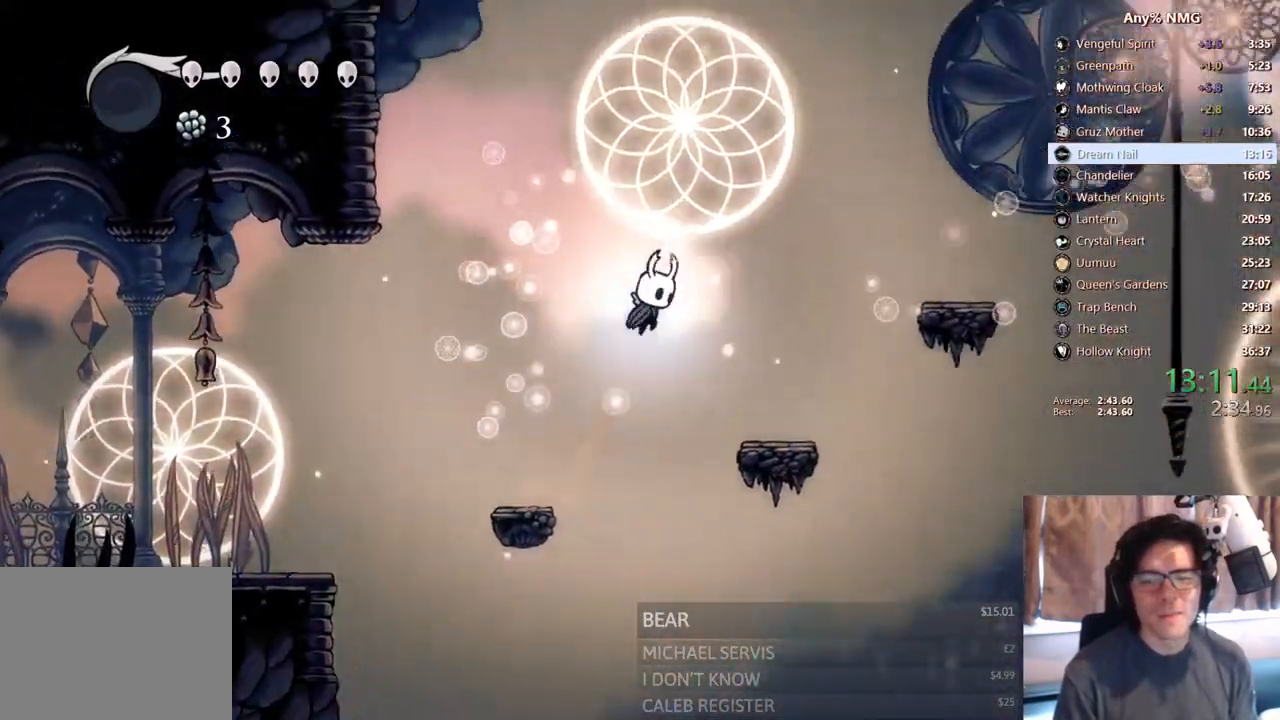
Gameplay with a controller (Xbox layout); each line is a JSON object with the inputs held at the frame after it. "events" lists button and stick changes between this image and that frame as [ms after this image, input, new state], when the widget could be followed in between. Not read: HOME L3 R3 START.
{"buttons": ["DPAD_RIGHT"], "left_stick": "center", "right_stick": "center", "events": [[83, "R2", "down"], [183, "A", "up"], [317, "R2", "up"]]}
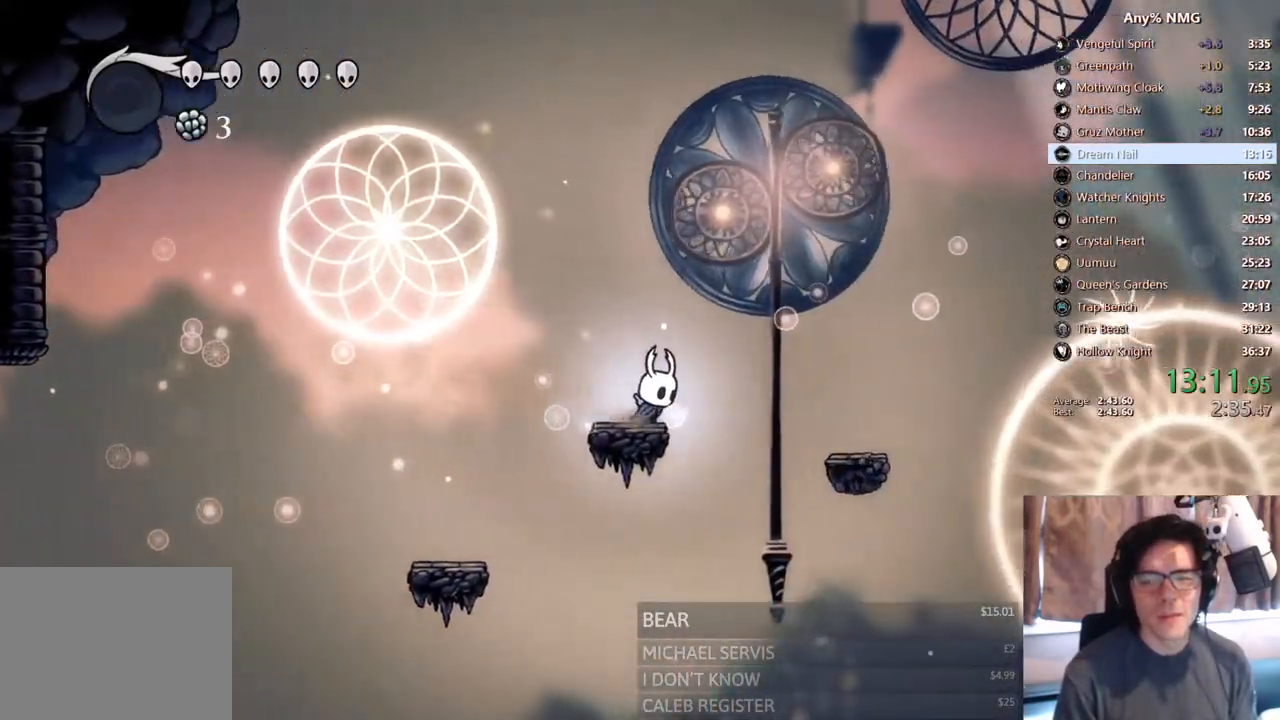
{"buttons": ["R2", "DPAD_RIGHT"], "left_stick": "center", "right_stick": "center", "events": [[33, "A", "down"], [167, "A", "up"], [317, "R2", "down"]]}
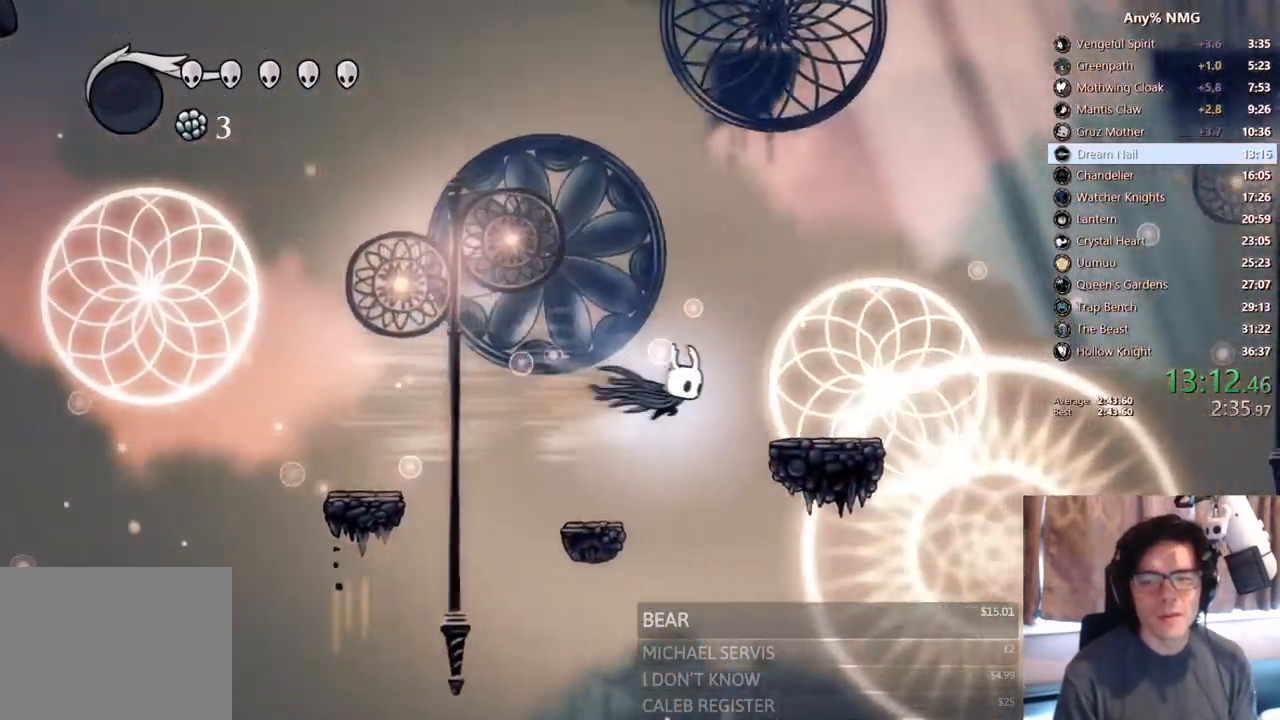
{"buttons": ["DPAD_RIGHT"], "left_stick": "center", "right_stick": "center", "events": [[117, "R2", "up"], [250, "A", "down"], [367, "A", "up"]]}
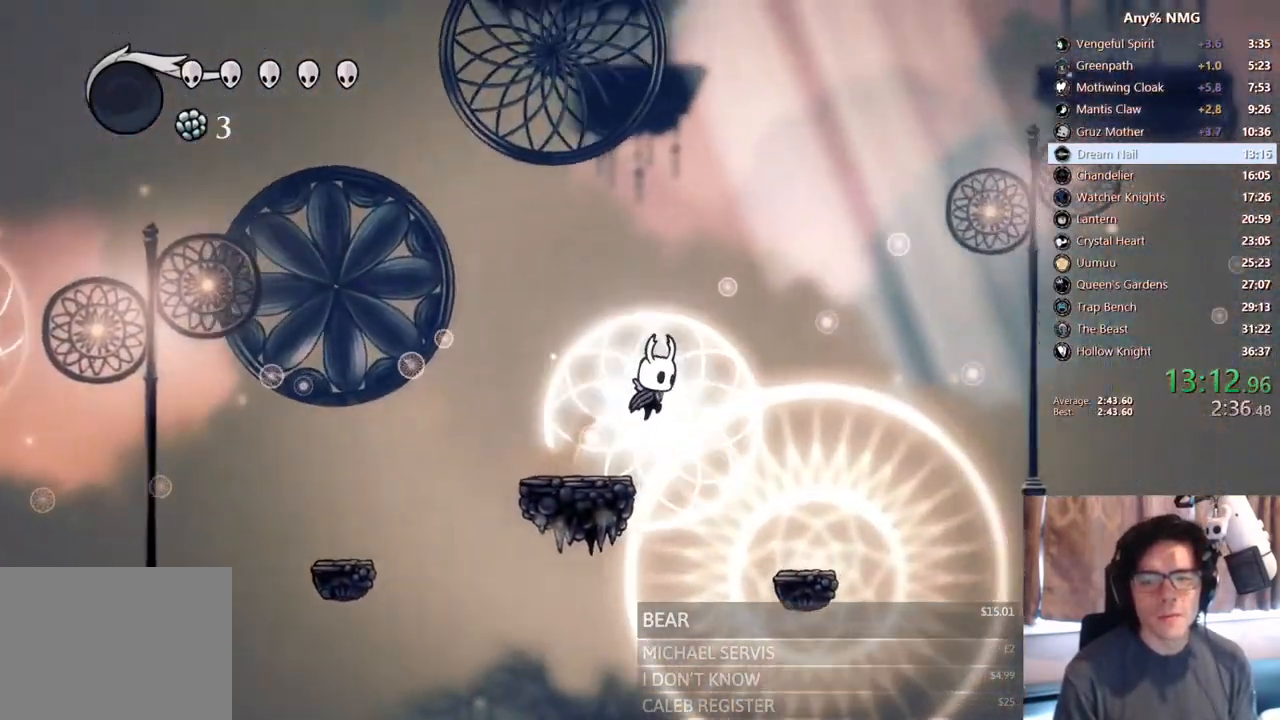
{"buttons": ["DPAD_RIGHT"], "left_stick": "center", "right_stick": "center", "events": [[233, "R2", "down"], [433, "R2", "up"]]}
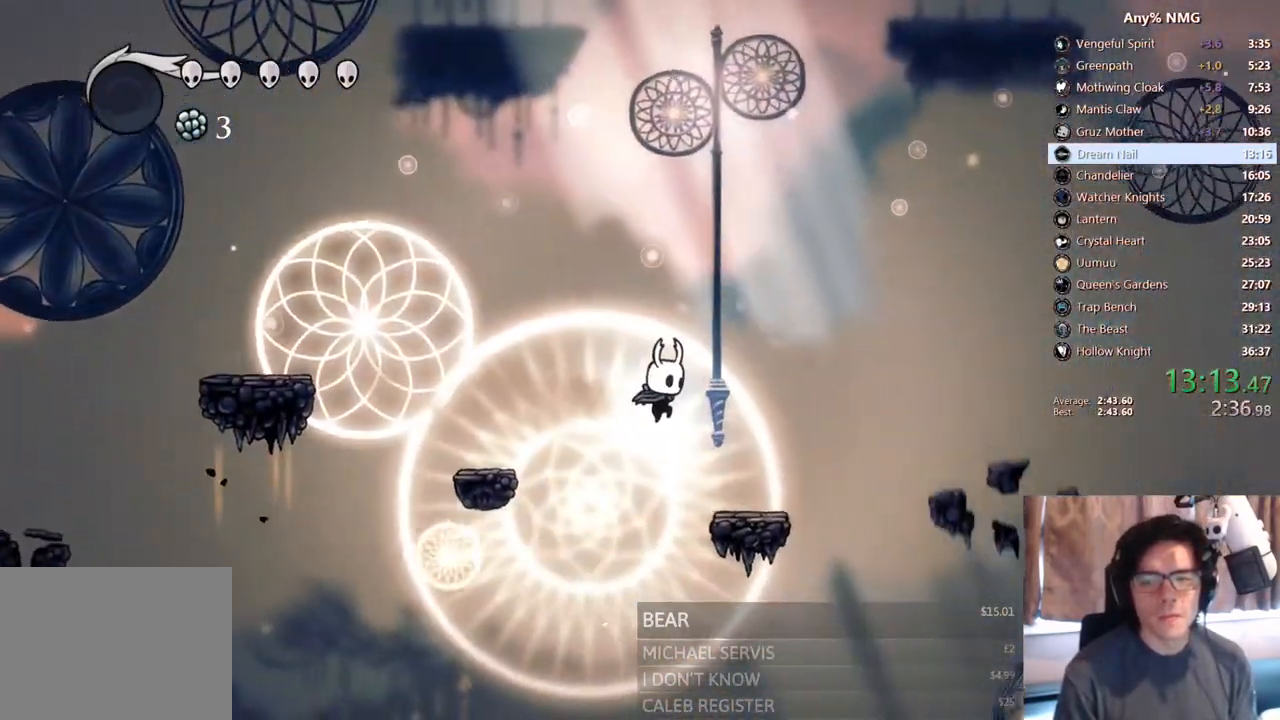
{"buttons": ["A", "DPAD_RIGHT"], "left_stick": "center", "right_stick": "center", "events": [[267, "A", "down"]]}
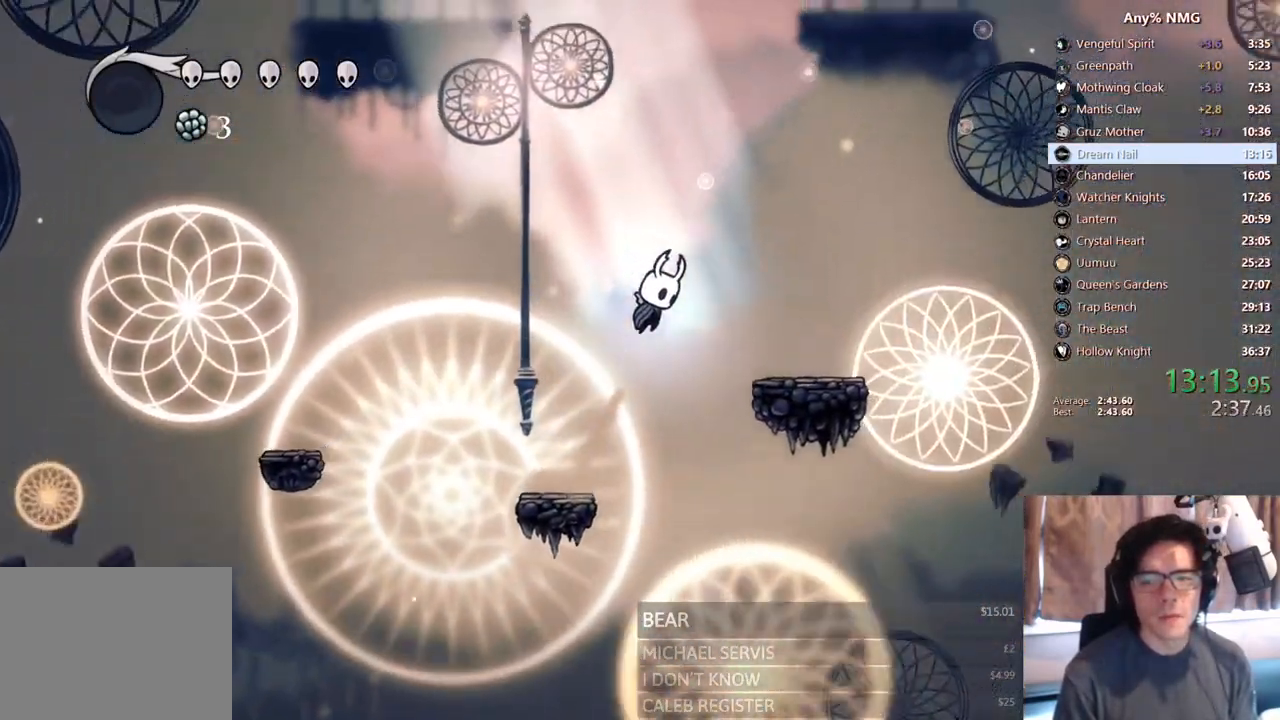
{"buttons": ["DPAD_RIGHT"], "left_stick": "center", "right_stick": "center", "events": [[217, "R2", "down"], [333, "A", "up"], [417, "R2", "up"]]}
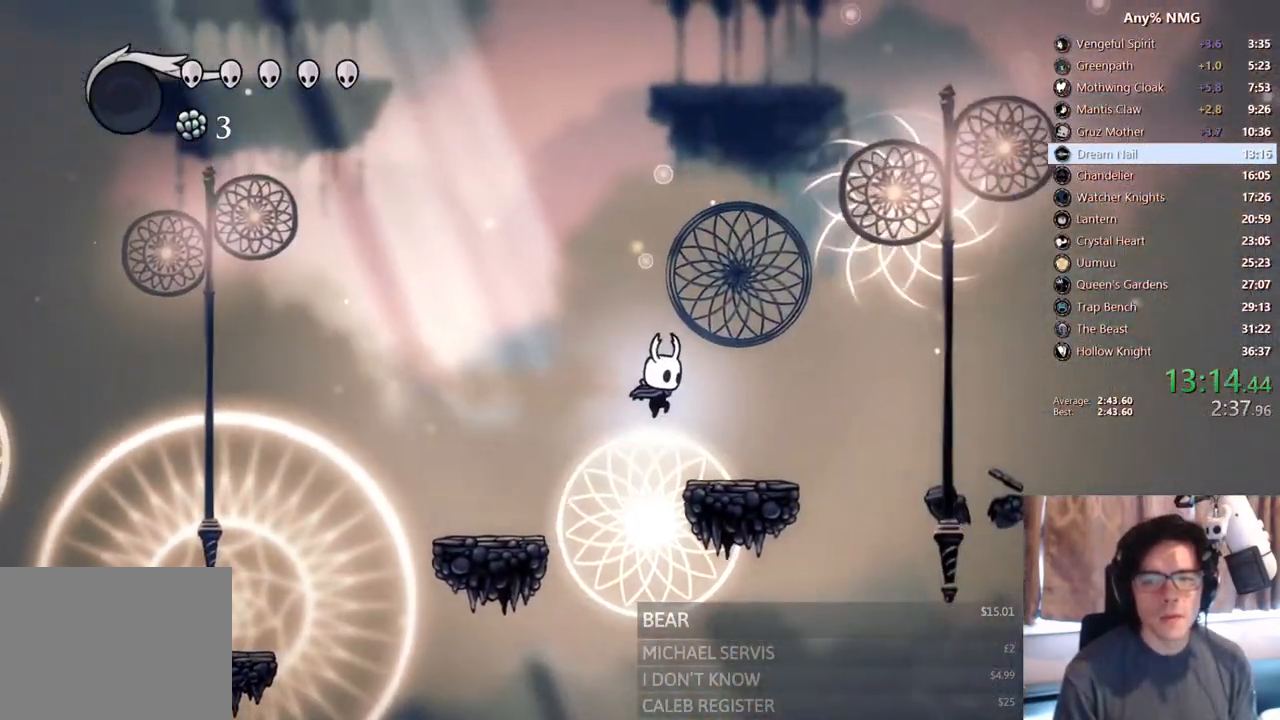
{"buttons": ["A", "DPAD_RIGHT"], "left_stick": "center", "right_stick": "center", "events": [[217, "A", "down"]]}
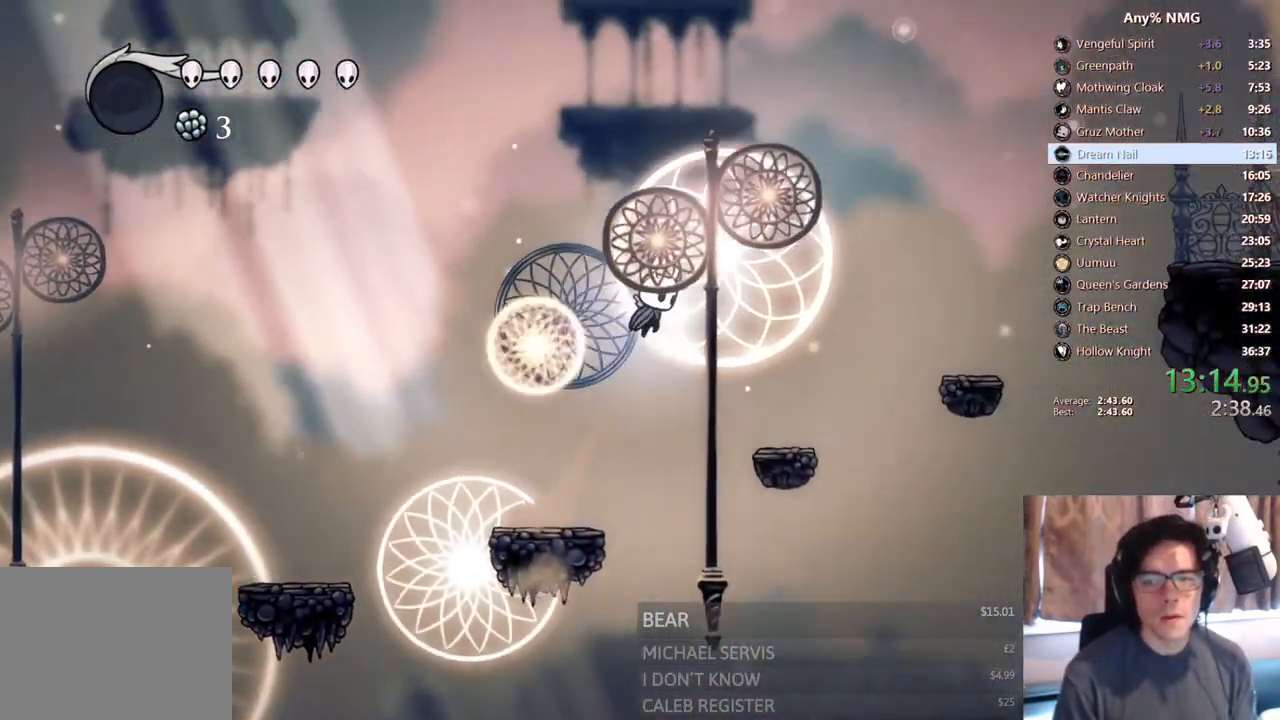
{"buttons": [], "left_stick": "center", "right_stick": "center", "events": [[50, "R2", "down"], [133, "A", "up"], [250, "R2", "up"], [483, "DPAD_RIGHT", "up"]]}
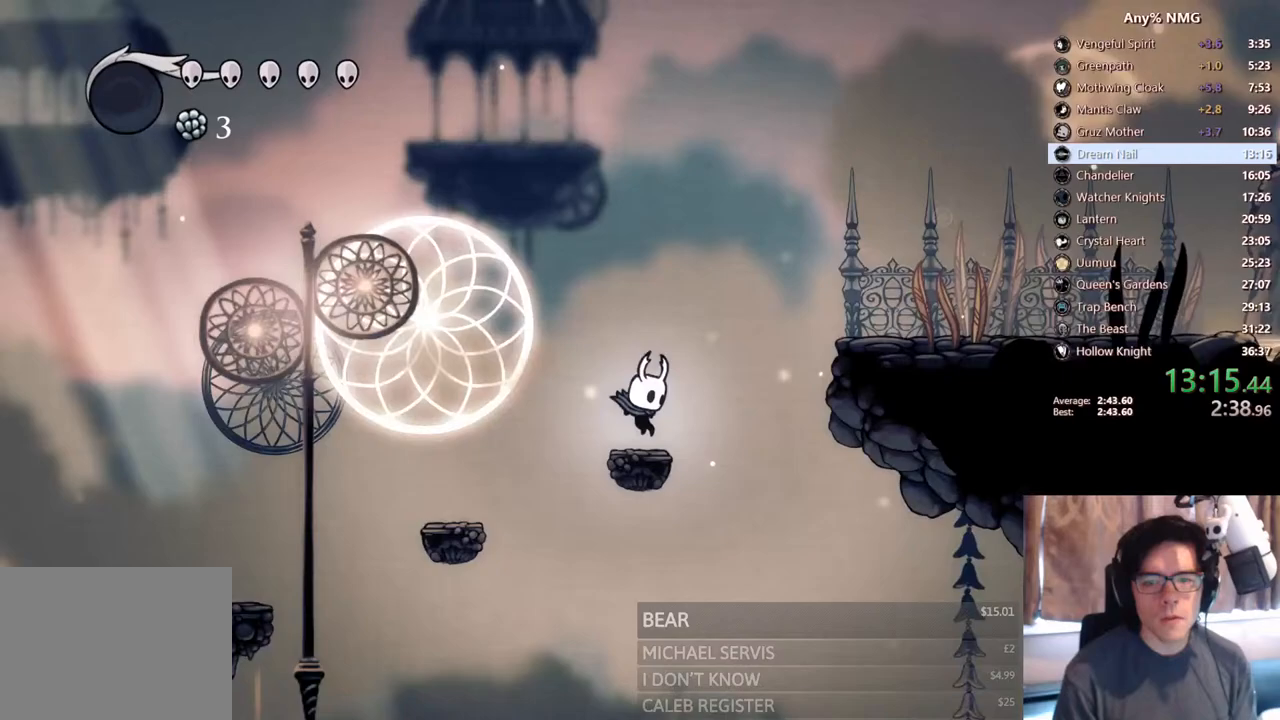
{"buttons": ["DPAD_RIGHT"], "left_stick": "center", "right_stick": "center", "events": [[67, "A", "down"], [67, "DPAD_RIGHT", "down"], [267, "R2", "down"], [417, "A", "up"], [500, "R2", "up"]]}
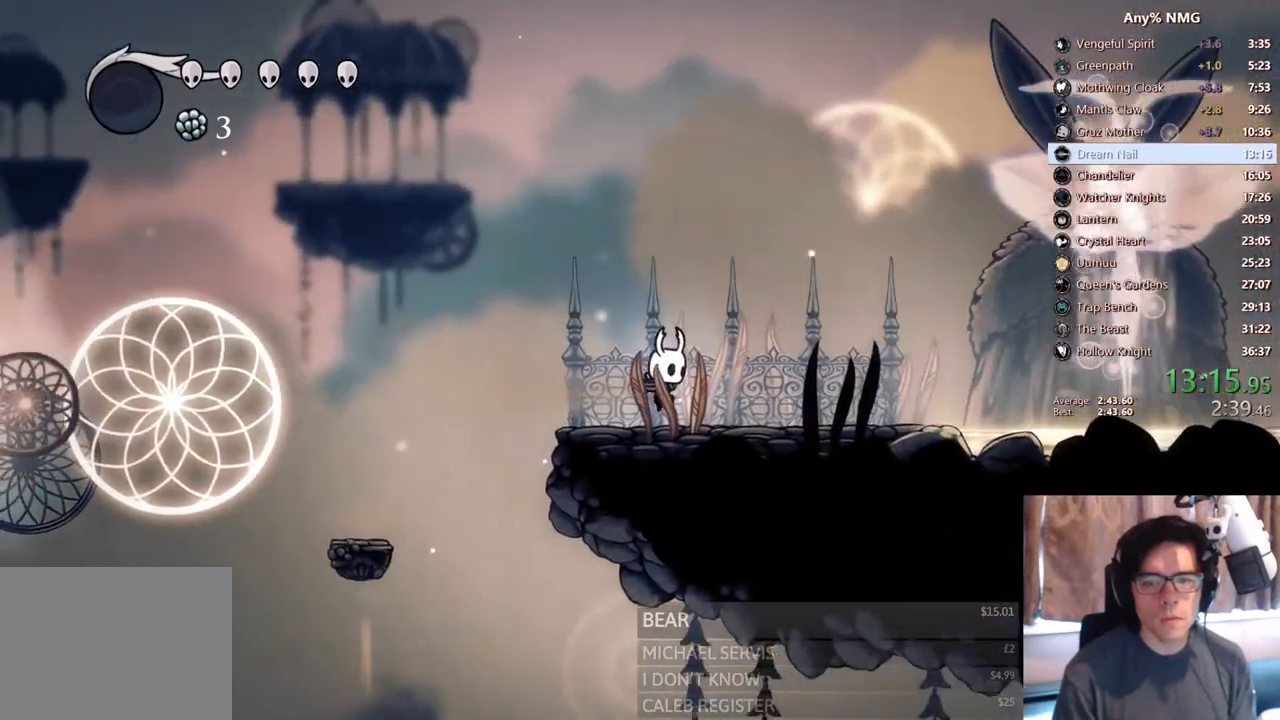
{"buttons": ["R2", "DPAD_RIGHT"], "left_stick": "center", "right_stick": "center", "events": [[300, "R2", "down"]]}
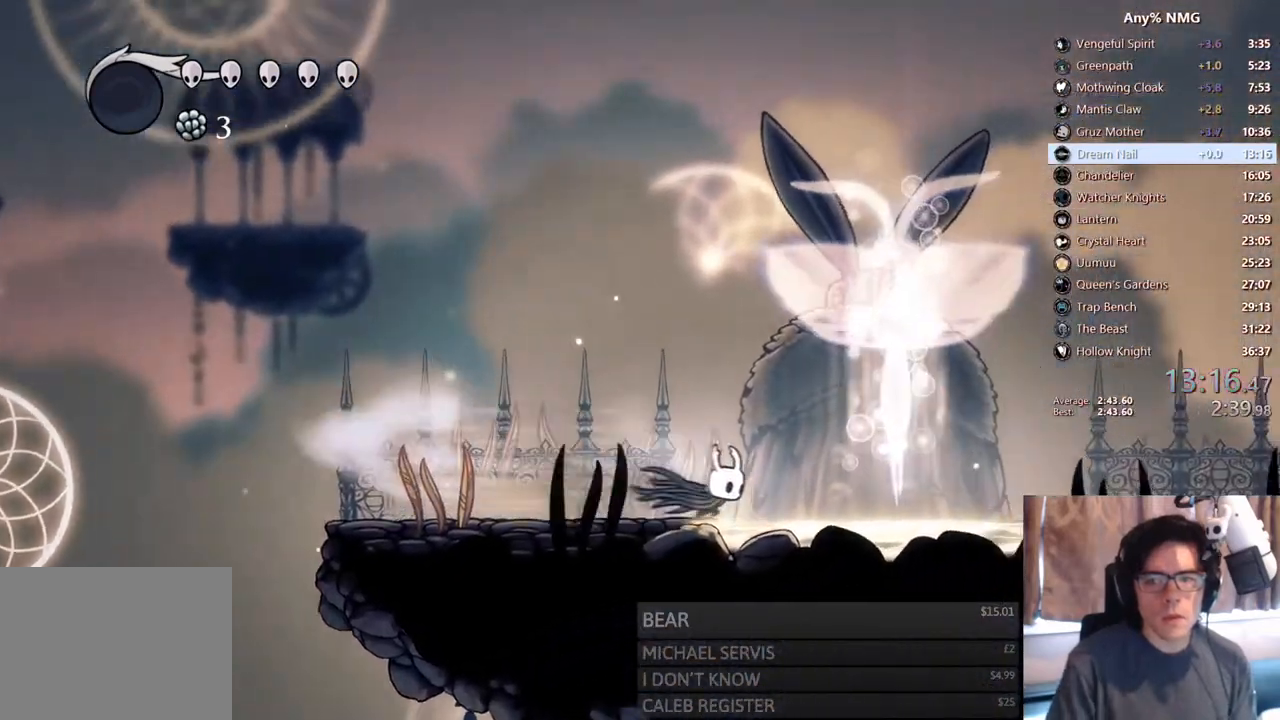
{"buttons": ["DPAD_UP"], "left_stick": "center", "right_stick": "center", "events": [[67, "R2", "up"], [300, "DPAD_UP", "down"], [333, "DPAD_RIGHT", "up"]]}
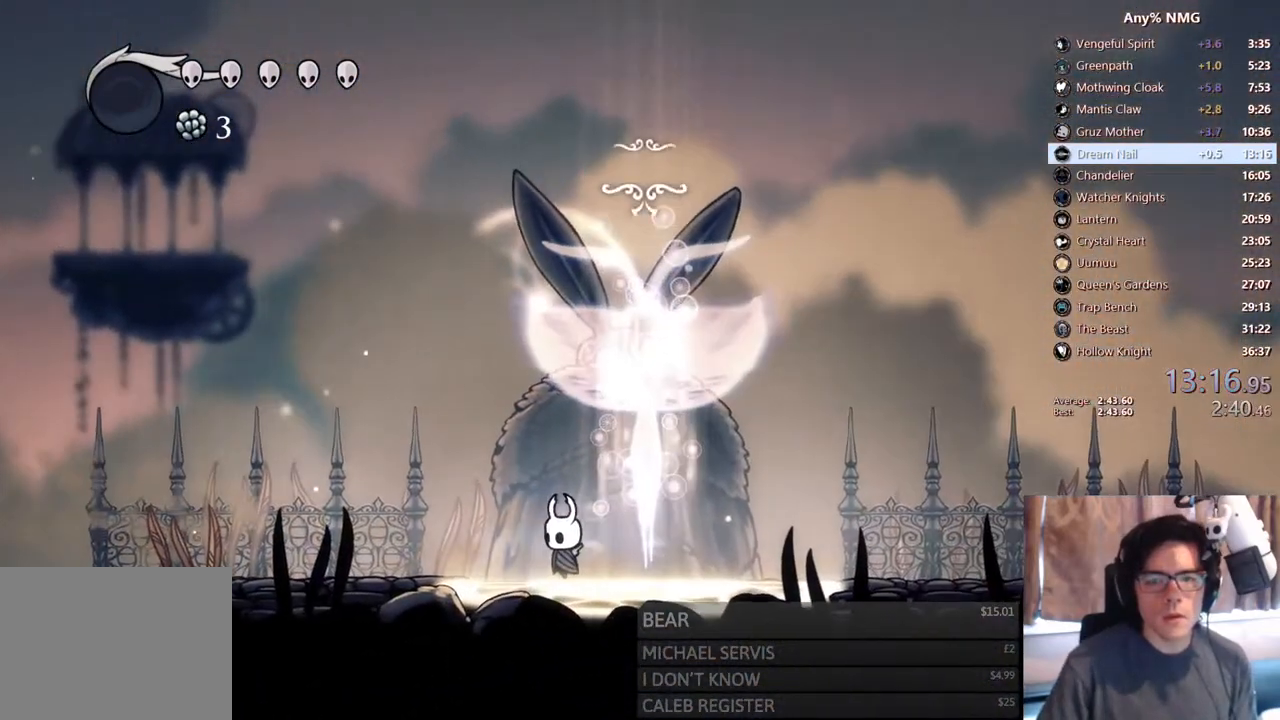
{"buttons": ["A"], "left_stick": "center", "right_stick": "center", "events": [[17, "DPAD_UP", "up"], [150, "A", "down"], [183, "X", "down"], [200, "A", "up"], [267, "A", "down"], [267, "X", "up"], [383, "A", "up"], [433, "X", "down"], [467, "A", "down"], [467, "X", "up"]]}
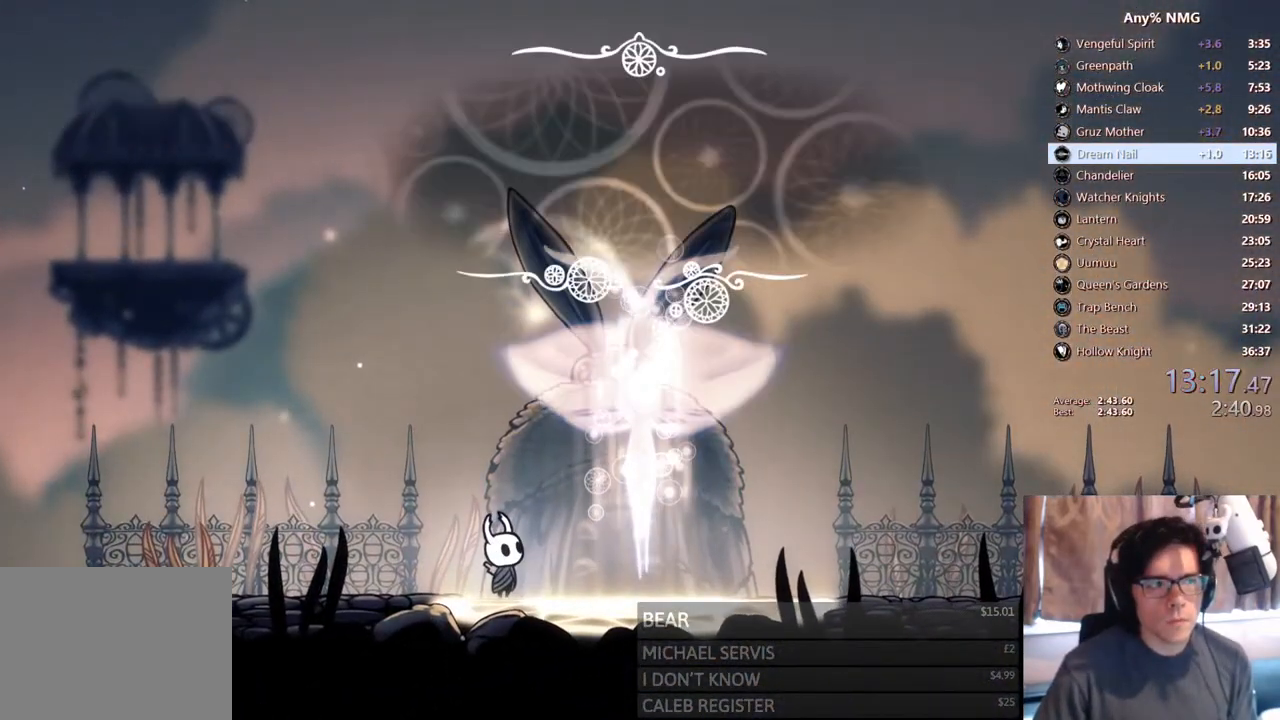
{"buttons": ["A"], "left_stick": "center", "right_stick": "center", "events": [[17, "A", "up"], [50, "A", "down"], [100, "A", "up"], [133, "X", "down"], [167, "A", "down"], [167, "X", "up"], [200, "A", "up"], [250, "X", "down"], [267, "A", "down"], [283, "X", "up"], [300, "A", "up"], [333, "X", "down"], [383, "A", "down"], [383, "X", "up"], [417, "A", "up"], [450, "X", "down"], [483, "A", "down"], [483, "X", "up"]]}
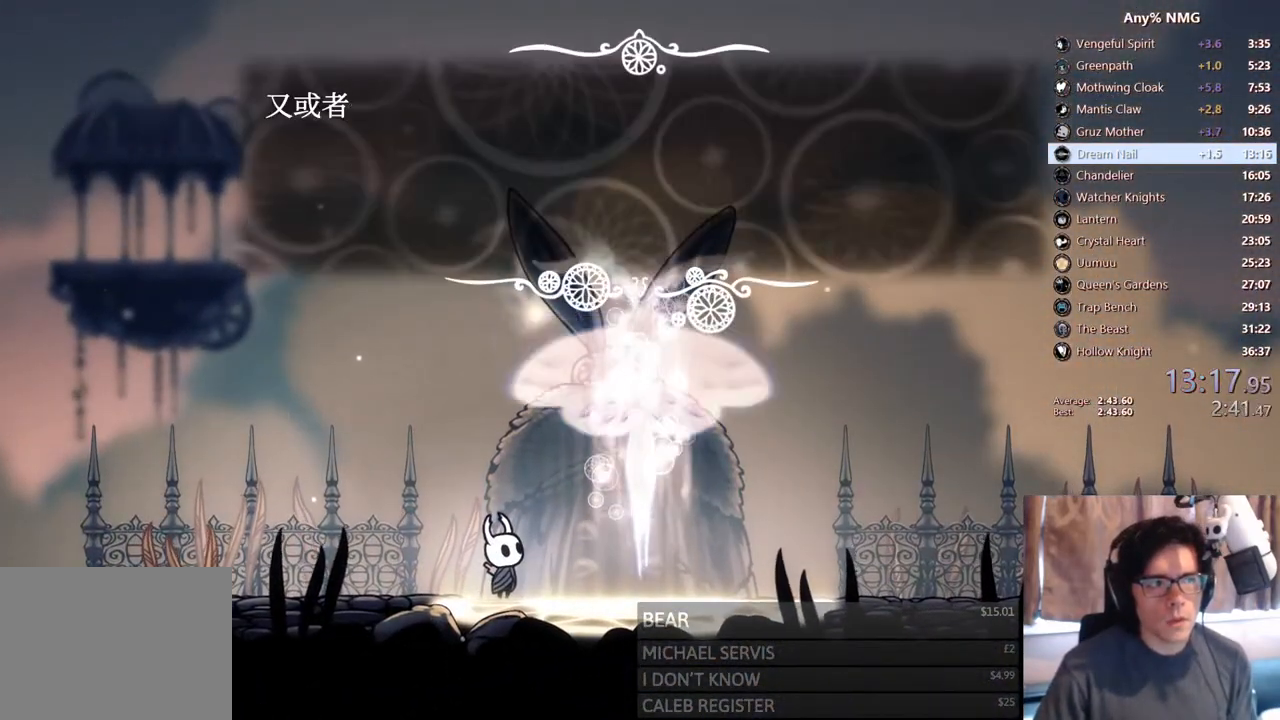
{"buttons": ["X"], "left_stick": "center", "right_stick": "center", "events": [[17, "A", "up"], [50, "X", "down"], [83, "A", "down"], [83, "X", "up"], [133, "A", "up"], [150, "X", "down"], [183, "A", "down"], [200, "X", "up"], [217, "A", "up"], [250, "X", "down"], [283, "A", "down"], [283, "X", "up"], [317, "A", "up"], [333, "X", "down"], [433, "A", "down"], [433, "X", "up"], [450, "A", "up"], [450, "X", "down"]]}
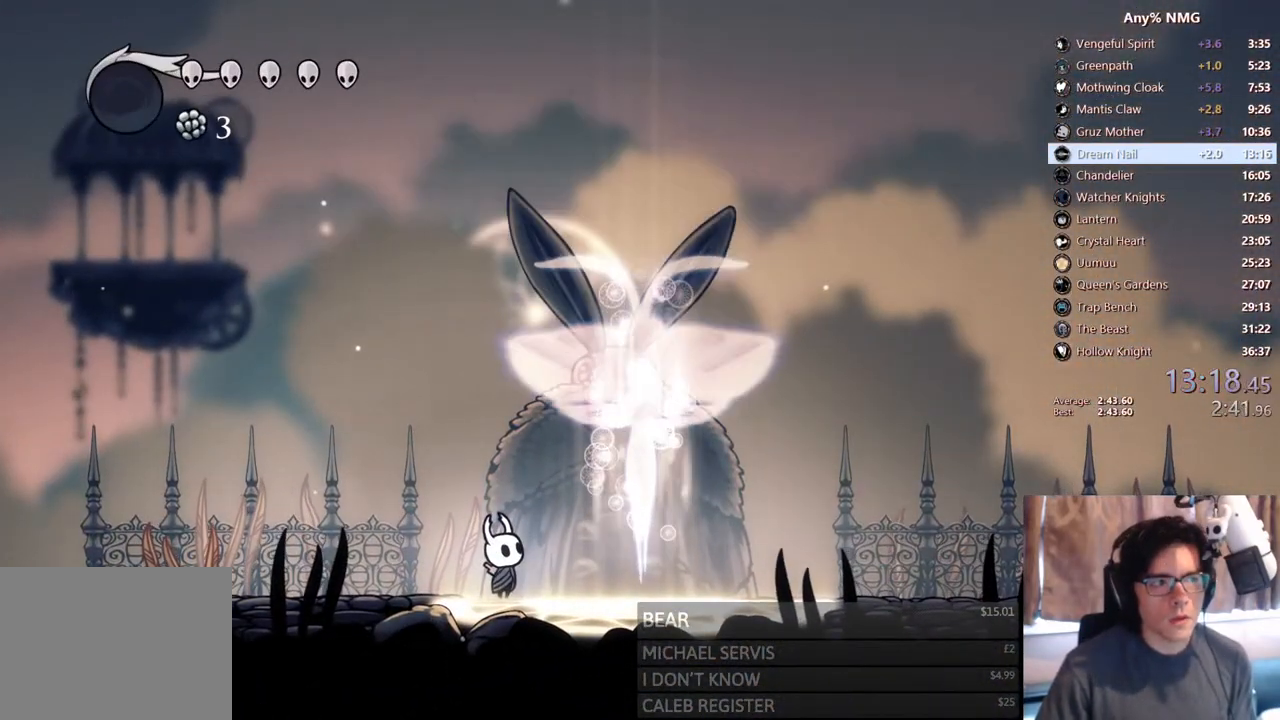
{"buttons": ["DPAD_RIGHT"], "left_stick": "center", "right_stick": "center", "events": [[17, "X", "up"], [200, "DPAD_RIGHT", "down"]]}
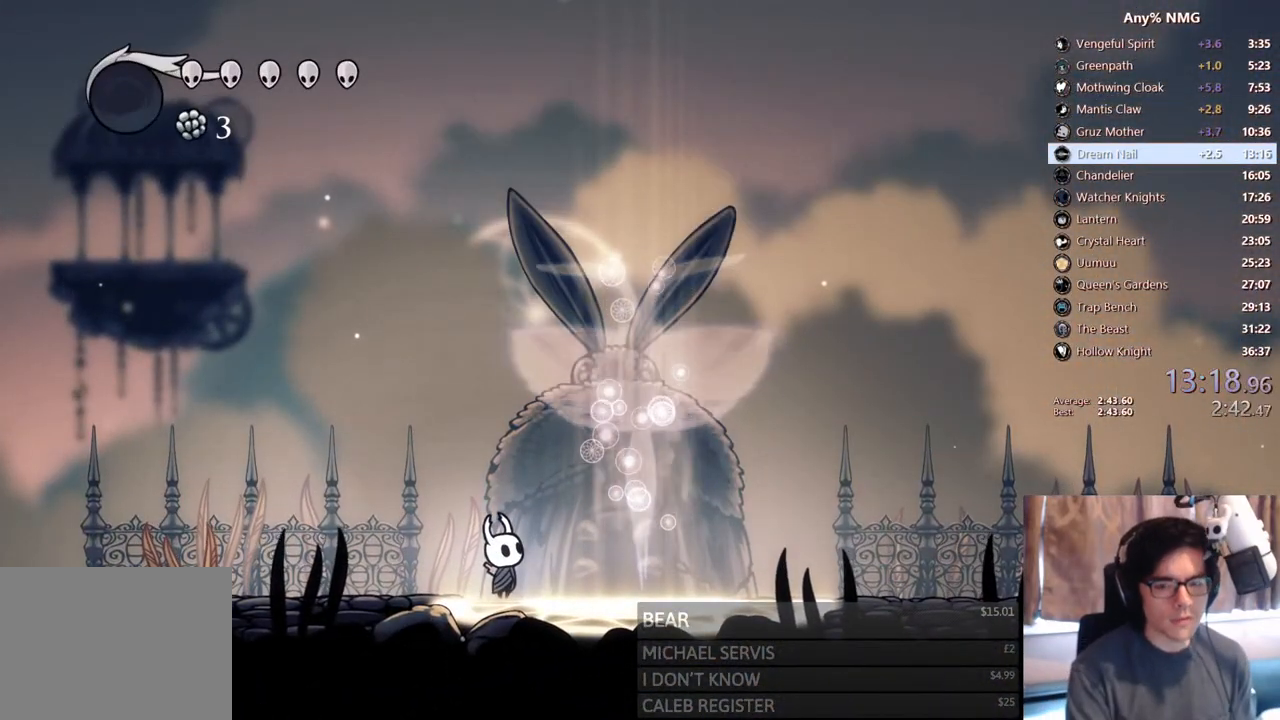
{"buttons": ["DPAD_RIGHT"], "left_stick": "center", "right_stick": "center", "events": []}
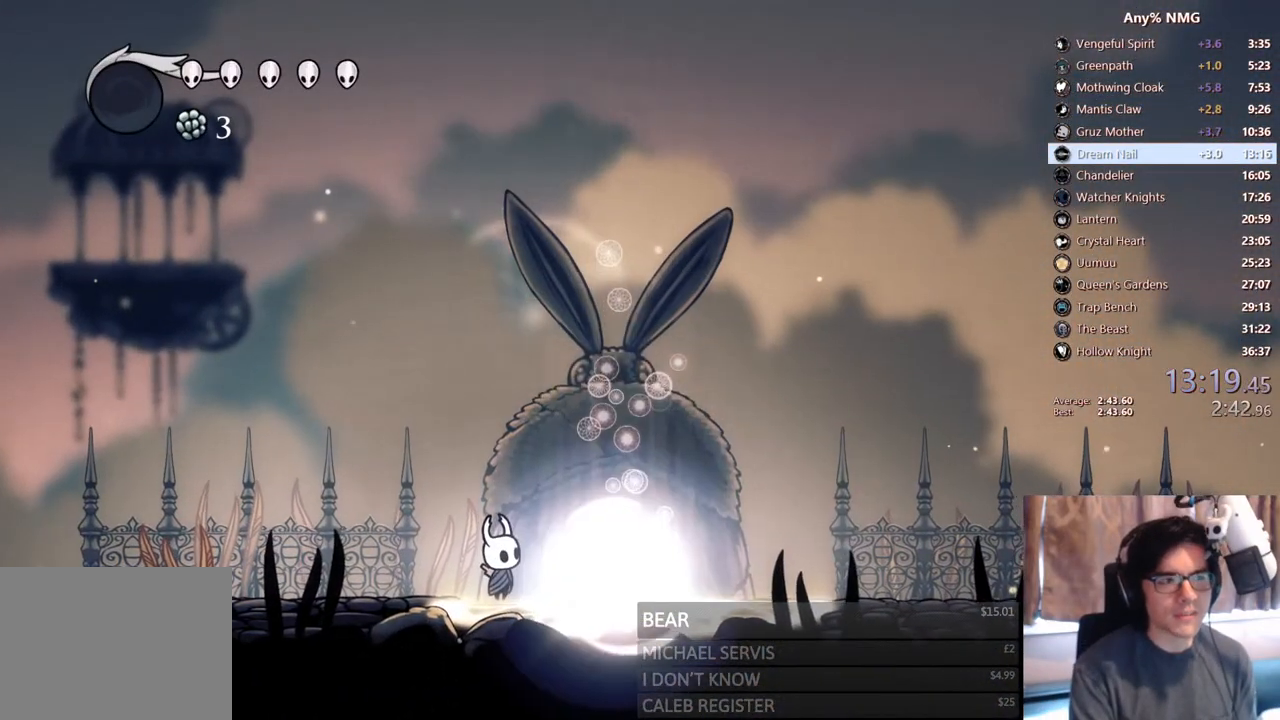
{"buttons": ["DPAD_RIGHT"], "left_stick": "center", "right_stick": "center", "events": []}
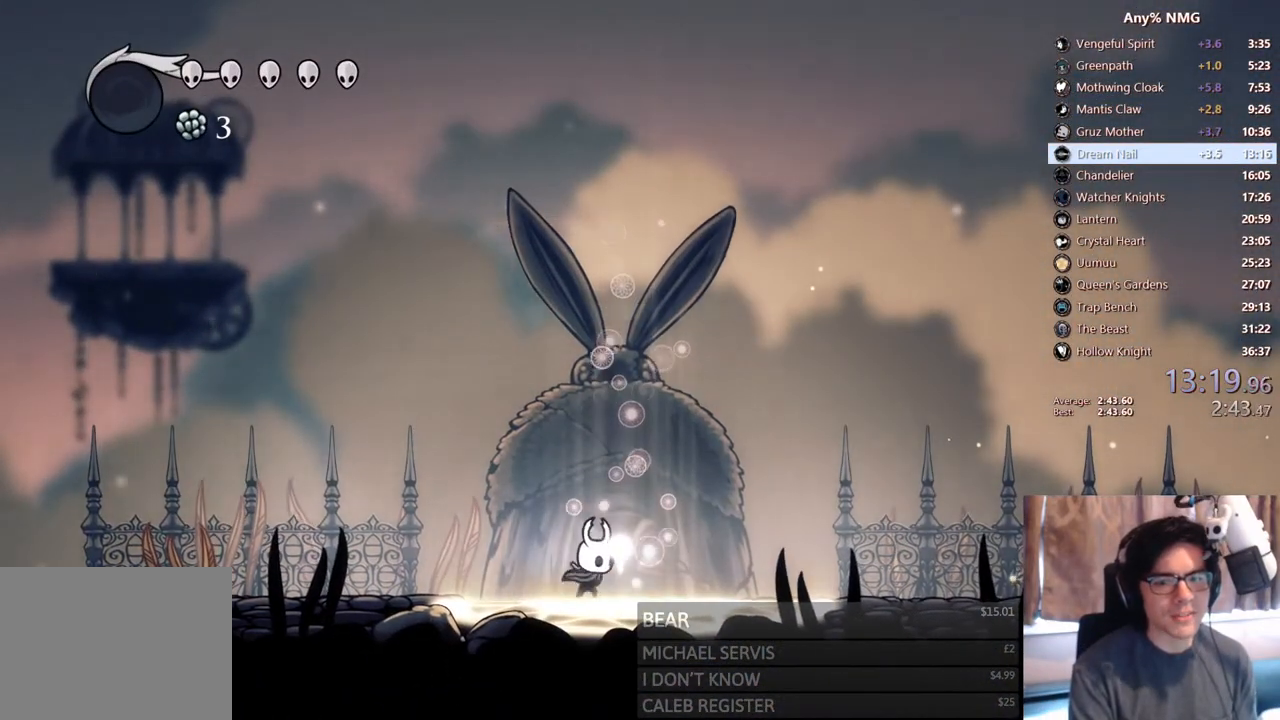
{"buttons": [], "left_stick": "center", "right_stick": "center", "events": [[100, "DPAD_RIGHT", "up"]]}
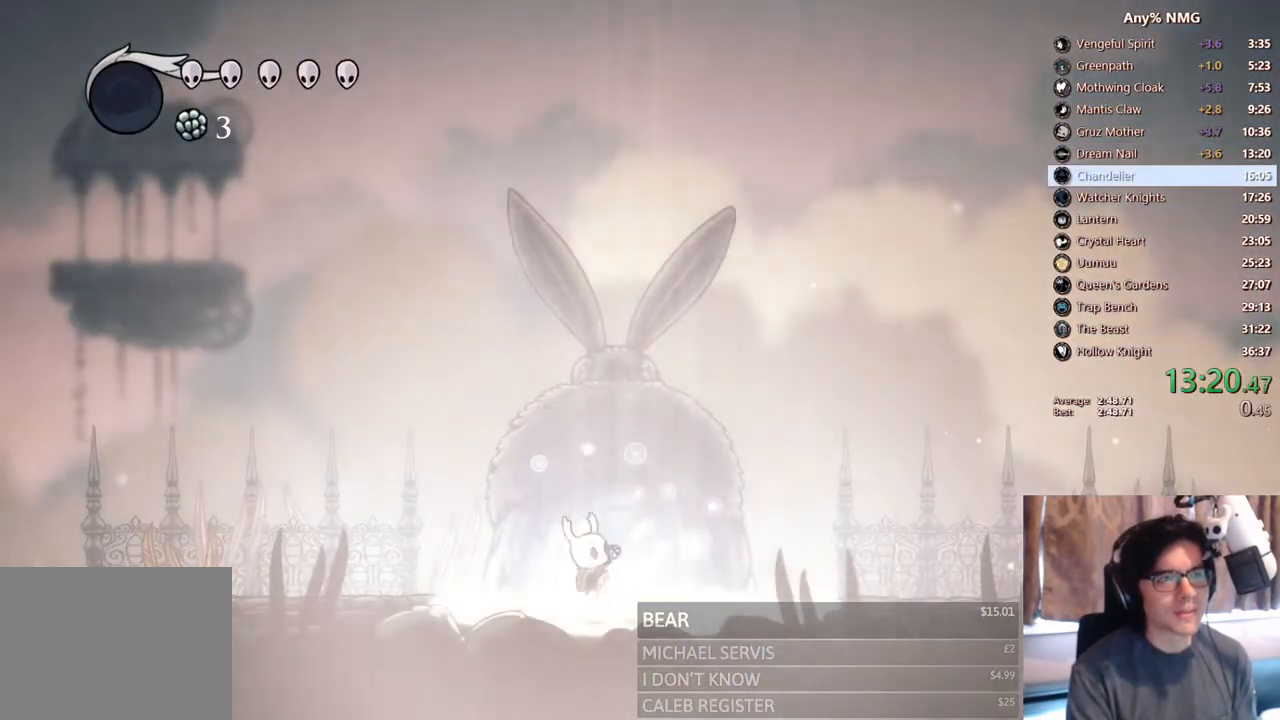
{"buttons": [], "left_stick": "center", "right_stick": "center", "events": []}
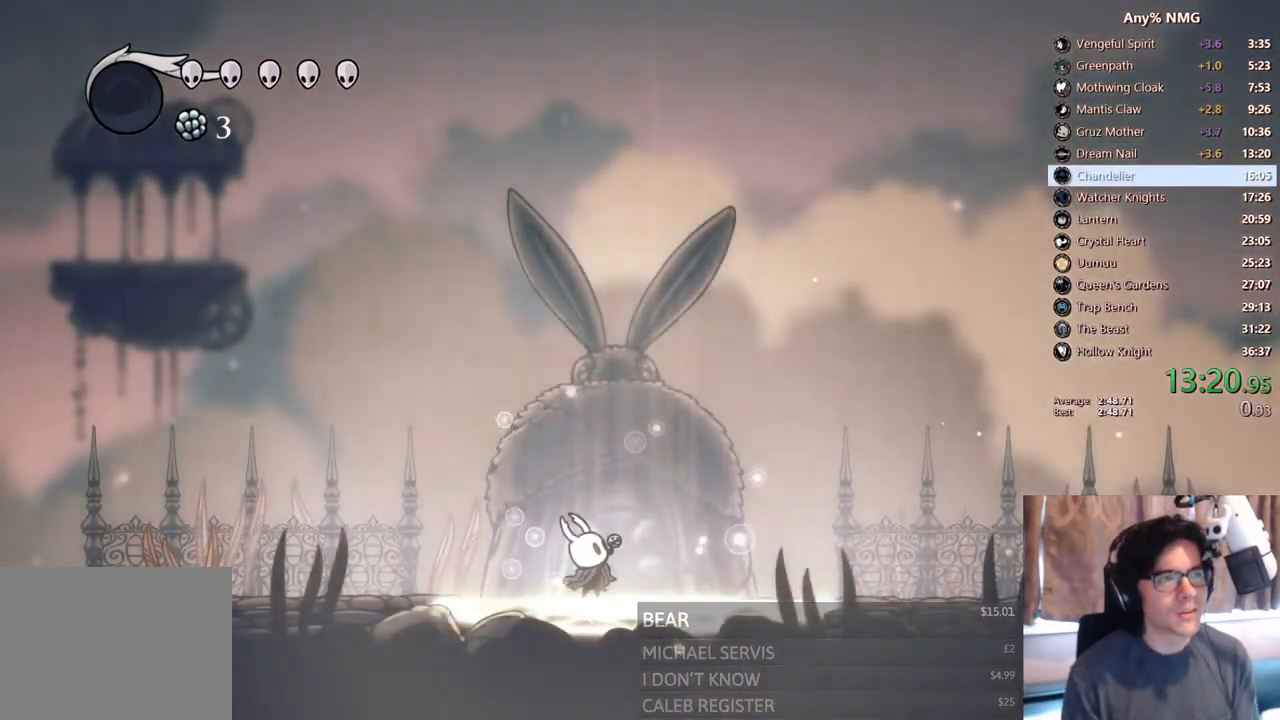
{"buttons": [], "left_stick": "center", "right_stick": "center", "events": []}
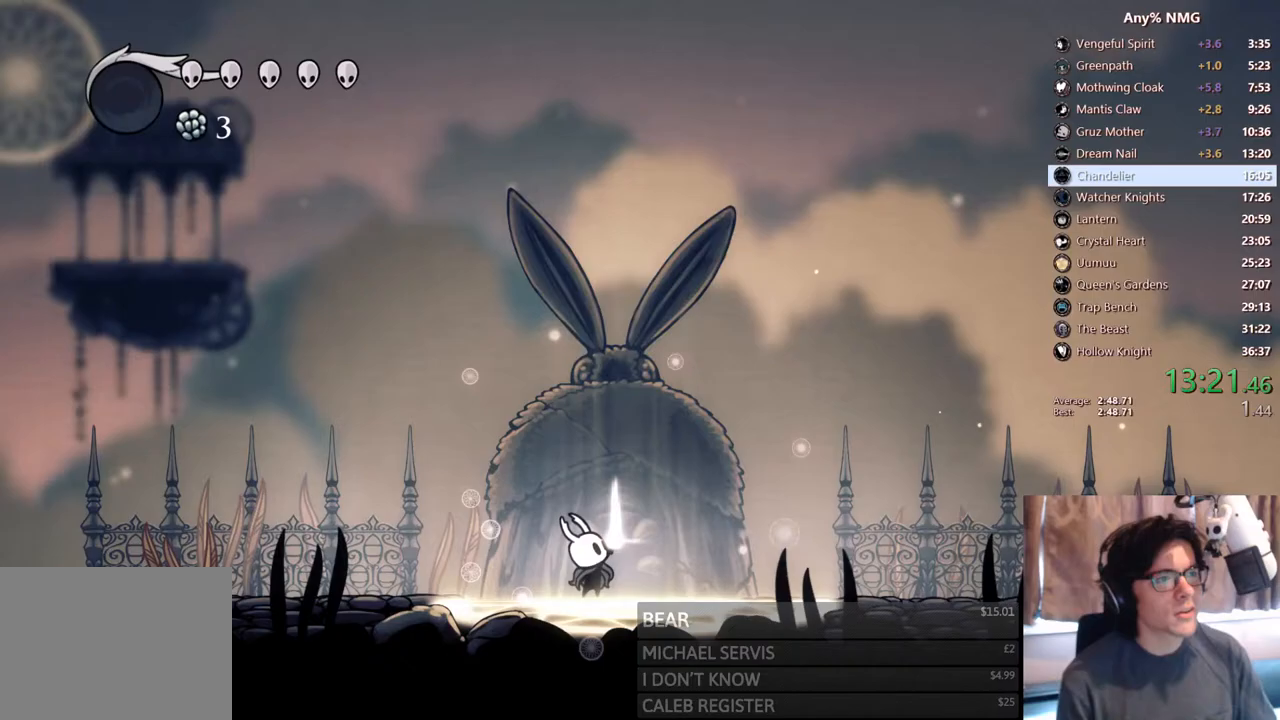
{"buttons": [], "left_stick": "center", "right_stick": "center", "events": []}
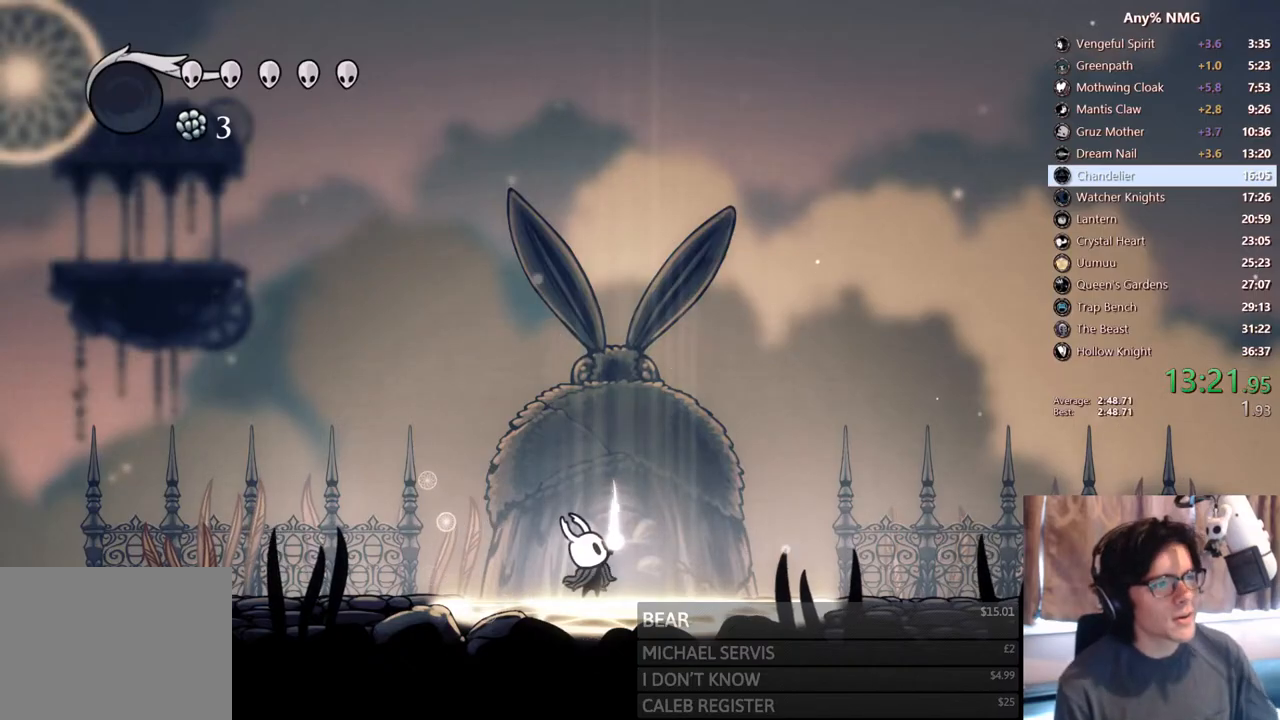
{"buttons": [], "left_stick": "center", "right_stick": "center"}
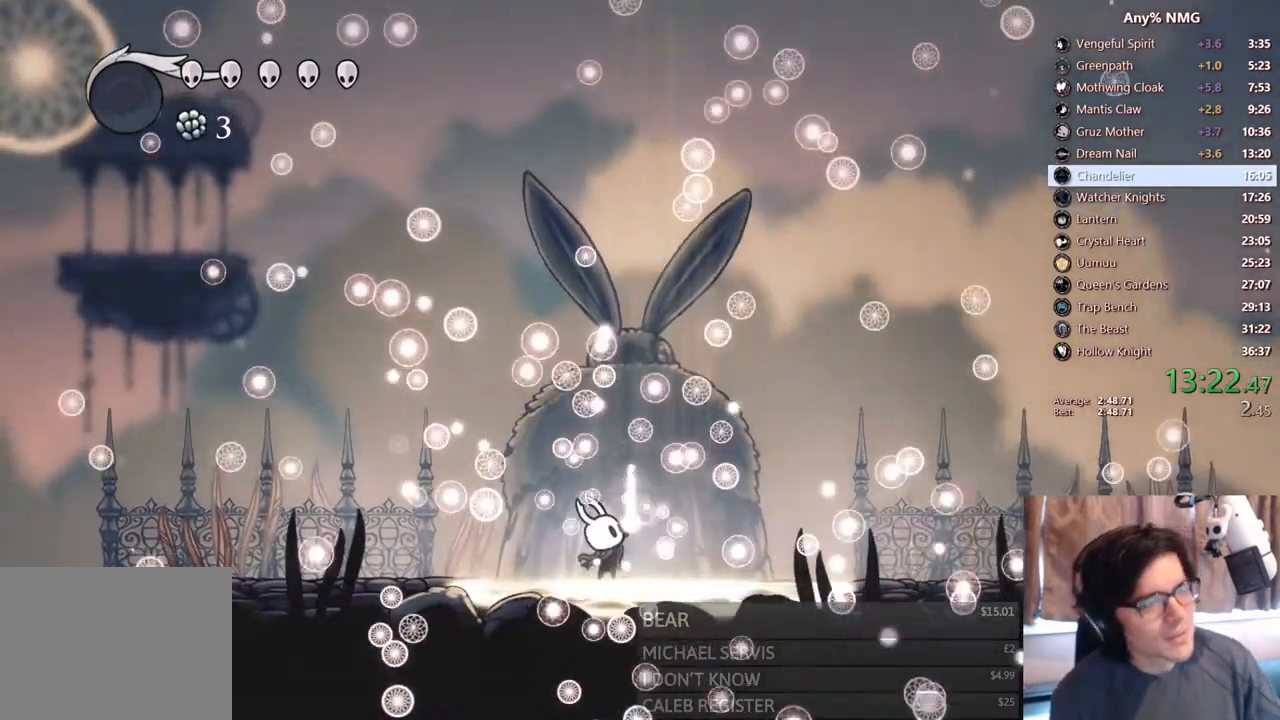
{"buttons": [], "left_stick": "center", "right_stick": "center", "events": []}
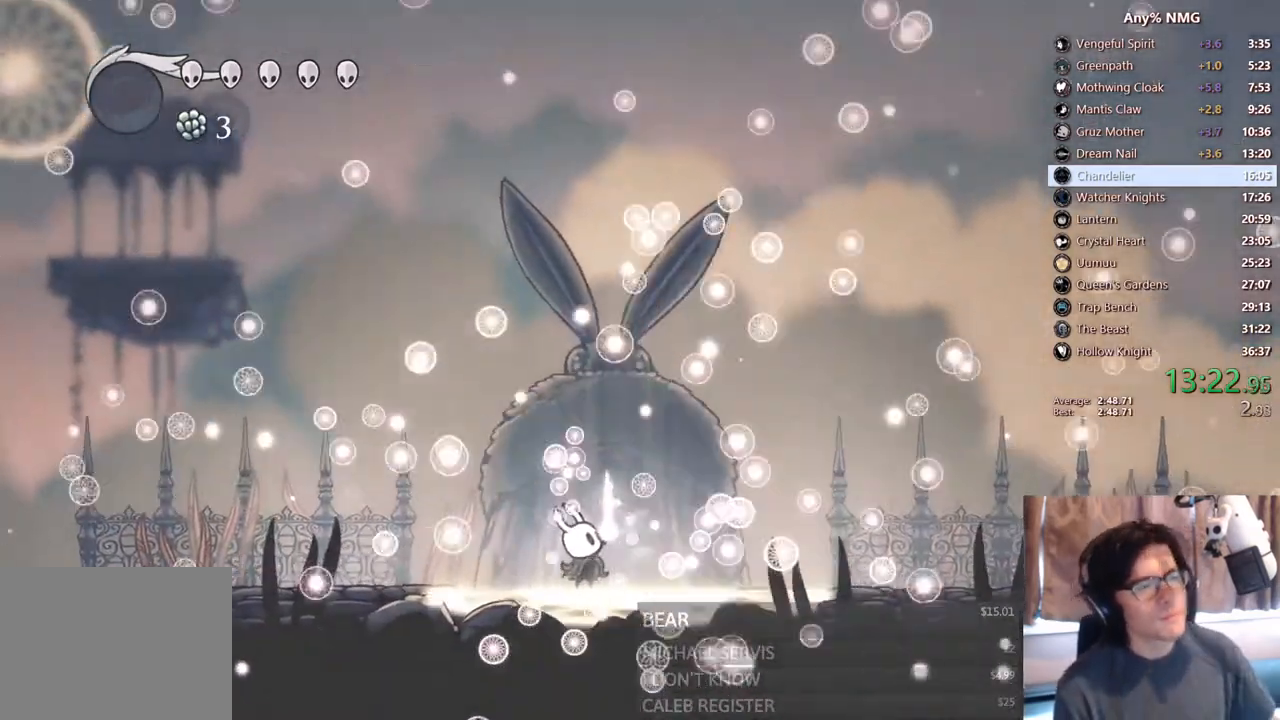
{"buttons": [], "left_stick": "center", "right_stick": "center", "events": [[83, "Y", "down"], [100, "Y", "up"]]}